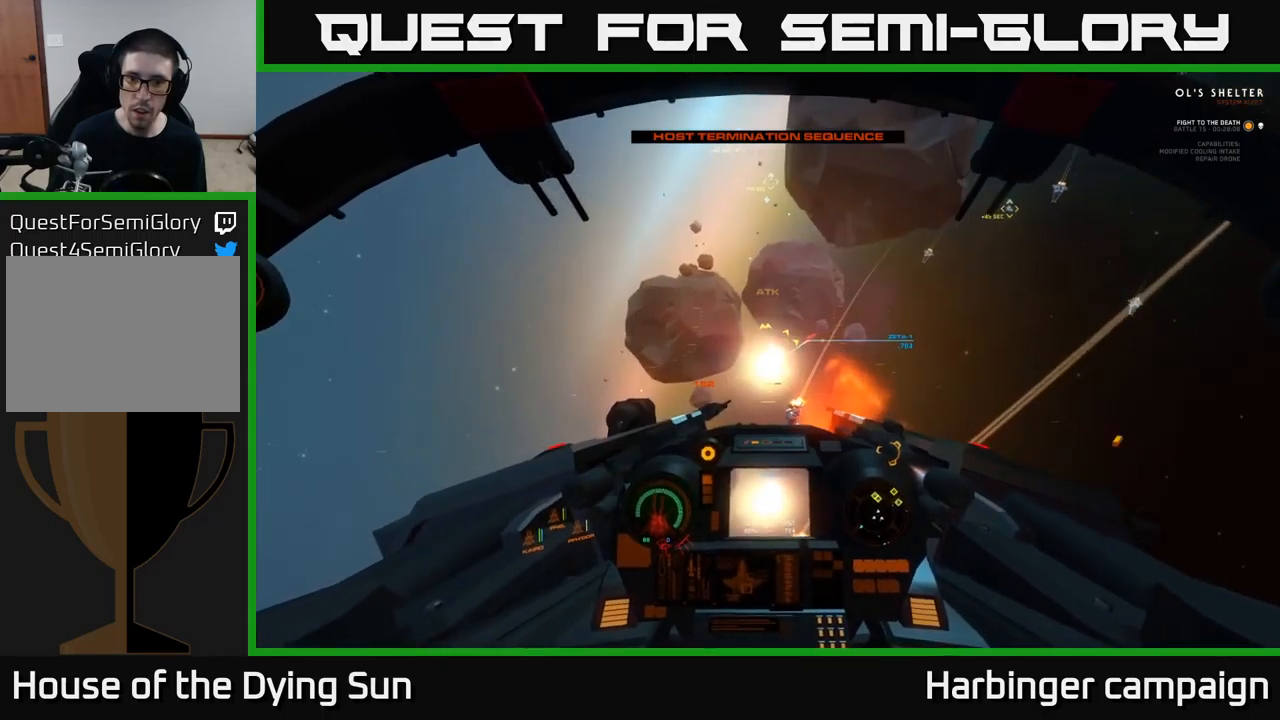
Gameplay with a controller (Xbox layout); each line is a JSON object with the inputs held at the frame after it. "events" lists button and stick changes between this image and that frame as [ms after this image, input, new state], when the widget could be followed in between.
{"buttons": ["L2"], "left_stick": "center", "right_stick": "down-right", "events": [[84, "right_stick", "center"], [167, "L2", "down"], [200, "R2", "down"], [284, "L2", "up"], [300, "R2", "up"], [317, "right_stick", "down-right"], [500, "L2", "down"]]}
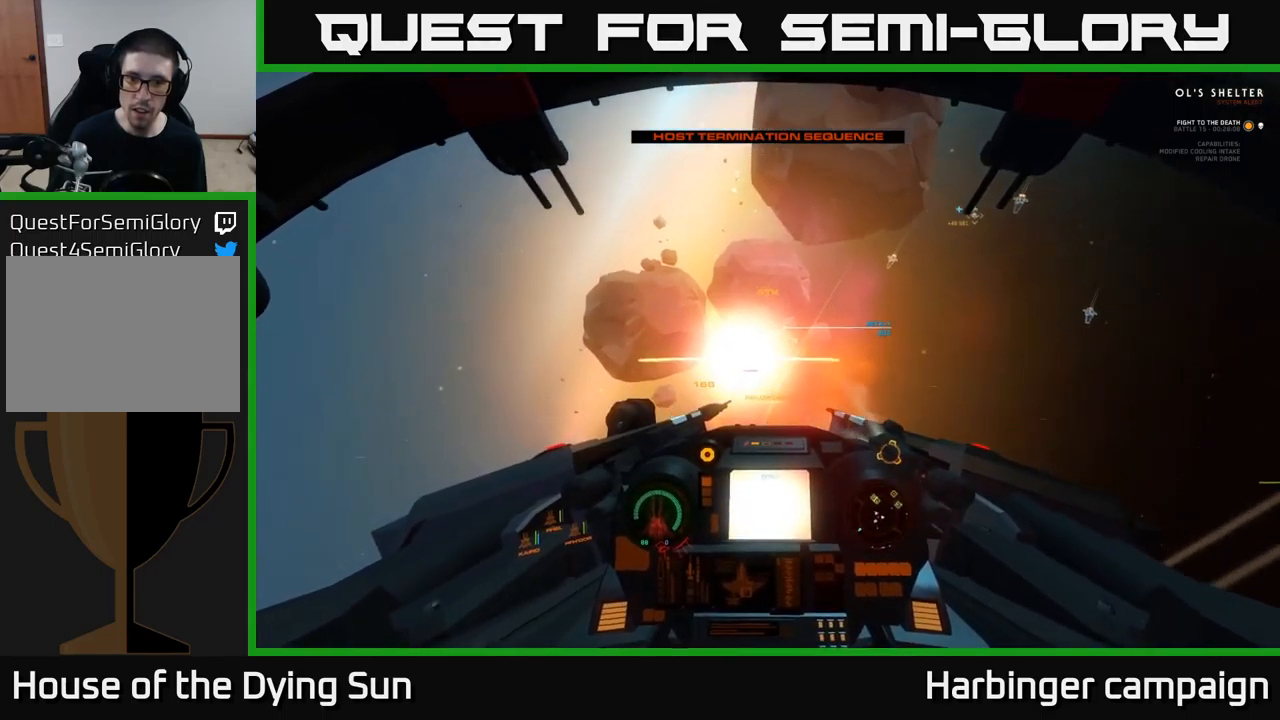
{"buttons": [], "left_stick": "center", "right_stick": "up-left", "events": [[17, "right_stick", "center"], [84, "Y", "down"], [167, "Y", "up"], [284, "right_stick", "up"], [317, "L2", "up"], [384, "R1", "down"], [400, "right_stick", "up-left"], [484, "R1", "up"]]}
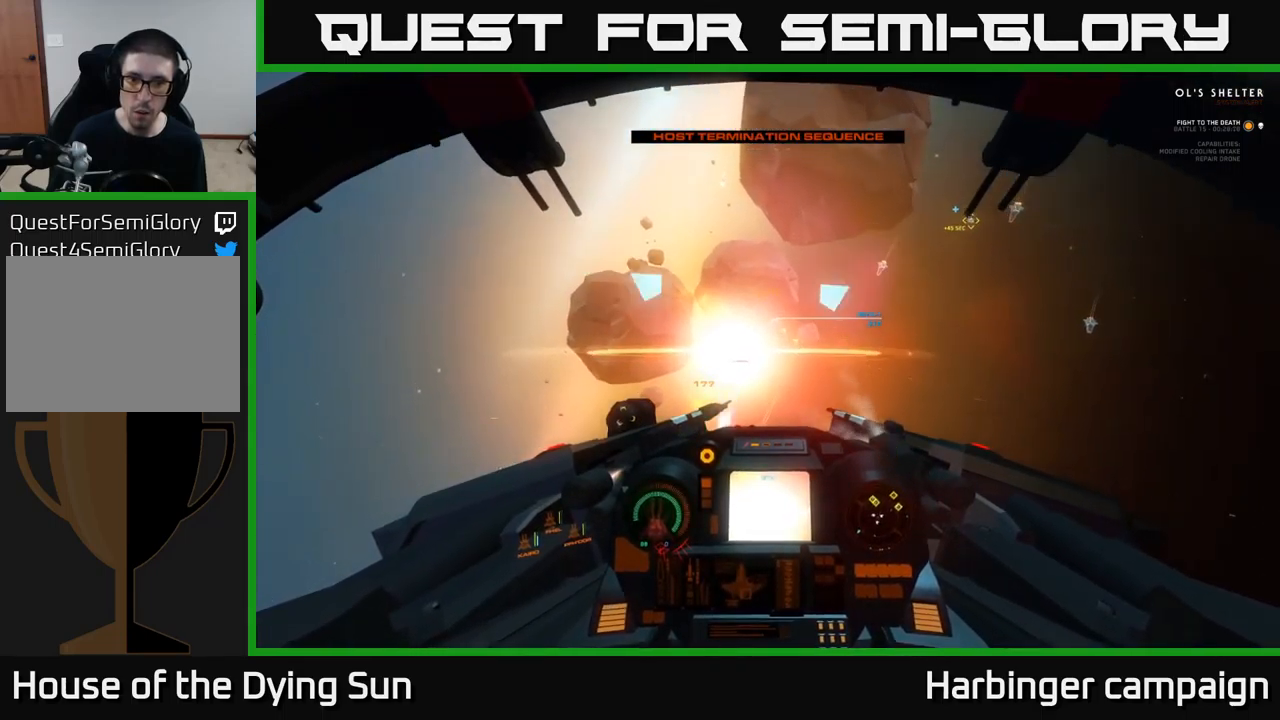
{"buttons": ["L2"], "left_stick": "center", "right_stick": "center", "events": [[67, "L2", "down"], [184, "right_stick", "center"], [350, "right_stick", "down-left"], [484, "right_stick", "center"]]}
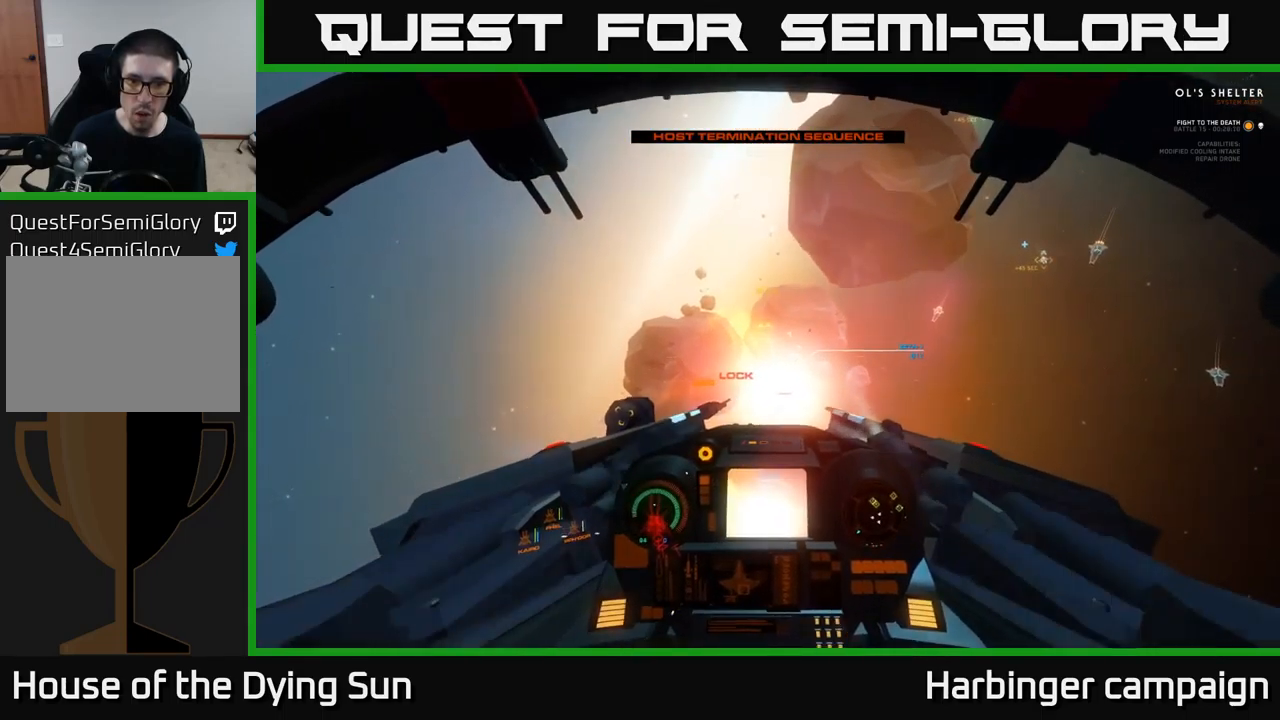
{"buttons": ["R2"], "left_stick": "center", "right_stick": "center", "events": [[34, "R2", "down"], [134, "right_stick", "right"], [150, "R2", "up"], [167, "L2", "up"], [234, "right_stick", "center"], [250, "L2", "down"], [250, "R2", "down"], [384, "R2", "up"], [467, "R2", "down"], [500, "L2", "up"]]}
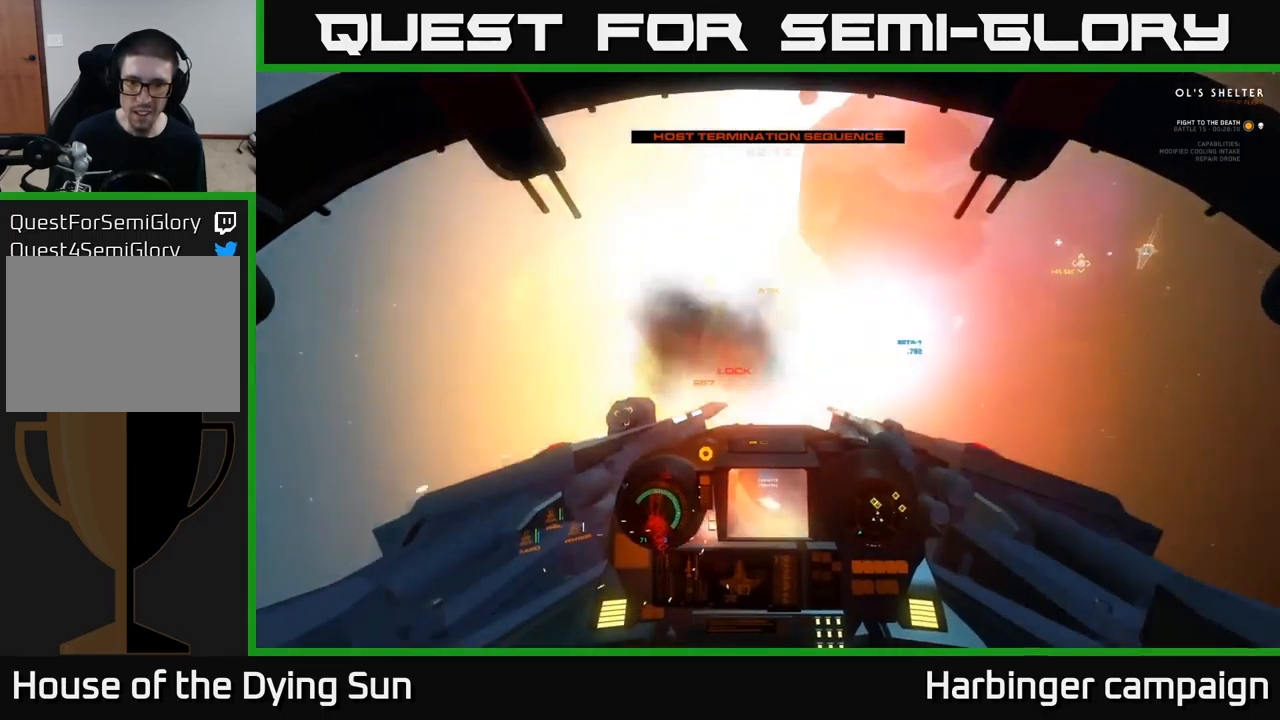
{"buttons": ["L2", "R2"], "left_stick": "center", "right_stick": "center", "events": [[117, "L2", "down"], [117, "R2", "up"], [150, "right_stick", "left"], [200, "R2", "down"], [284, "L2", "up"], [317, "R2", "up"], [334, "right_stick", "center"], [417, "L2", "down"], [450, "R2", "down"]]}
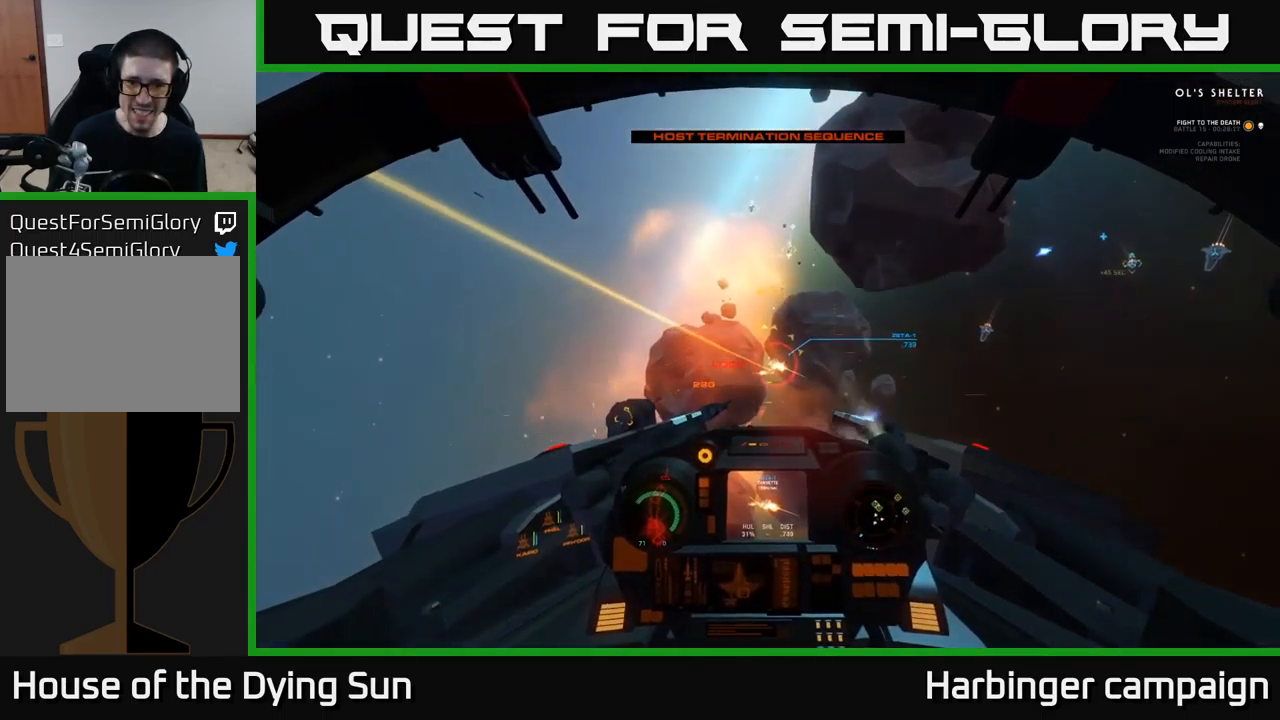
{"buttons": ["L2", "R2"], "left_stick": "center", "right_stick": "center", "events": [[84, "L2", "up"], [84, "R2", "up"], [84, "right_stick", "up"], [150, "right_stick", "up-left"], [167, "L2", "down"], [167, "R2", "down"], [284, "right_stick", "left"], [317, "L2", "up"], [317, "R2", "up"], [400, "L2", "down"], [400, "right_stick", "center"], [417, "R2", "down"]]}
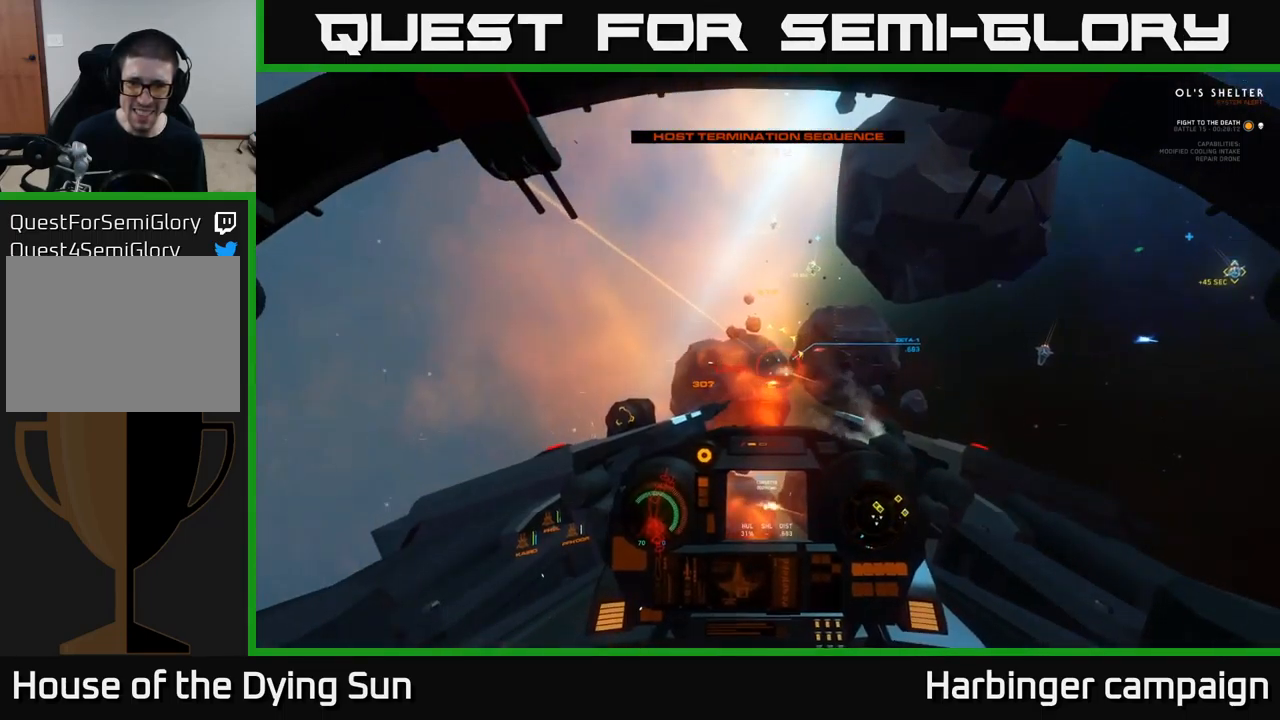
{"buttons": ["R2"], "left_stick": "center", "right_stick": "center", "events": [[50, "L2", "up"], [50, "R2", "up"], [50, "right_stick", "left"], [117, "right_stick", "up-left"], [134, "L2", "down"], [150, "R2", "down"], [267, "R2", "up"], [284, "L2", "up"], [300, "right_stick", "center"], [334, "L2", "down"], [400, "R2", "down"], [484, "L2", "up"]]}
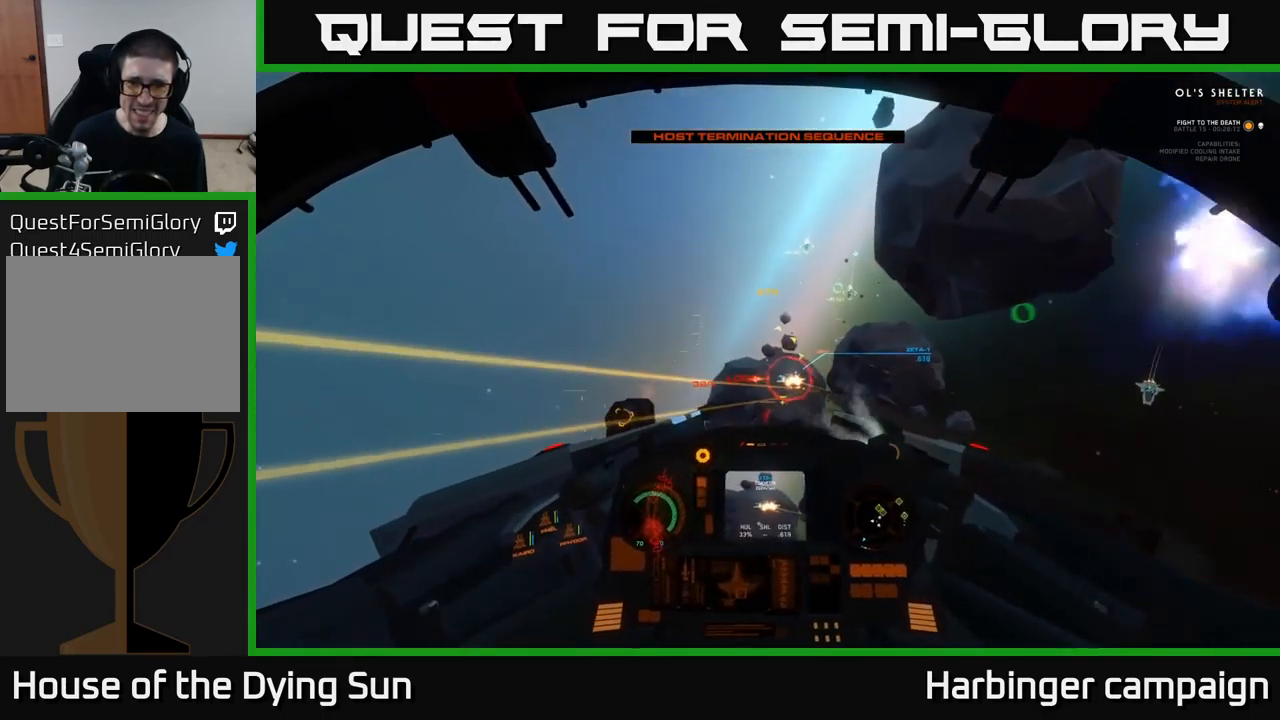
{"buttons": [], "left_stick": "center", "right_stick": "center", "events": [[50, "L2", "down"], [50, "R2", "up"], [84, "right_stick", "down-left"], [117, "R2", "down"], [184, "L2", "up"], [200, "right_stick", "left"], [250, "R2", "up"], [284, "L2", "down"], [317, "right_stick", "center"], [350, "R2", "down"], [450, "L2", "up"], [484, "R2", "up"]]}
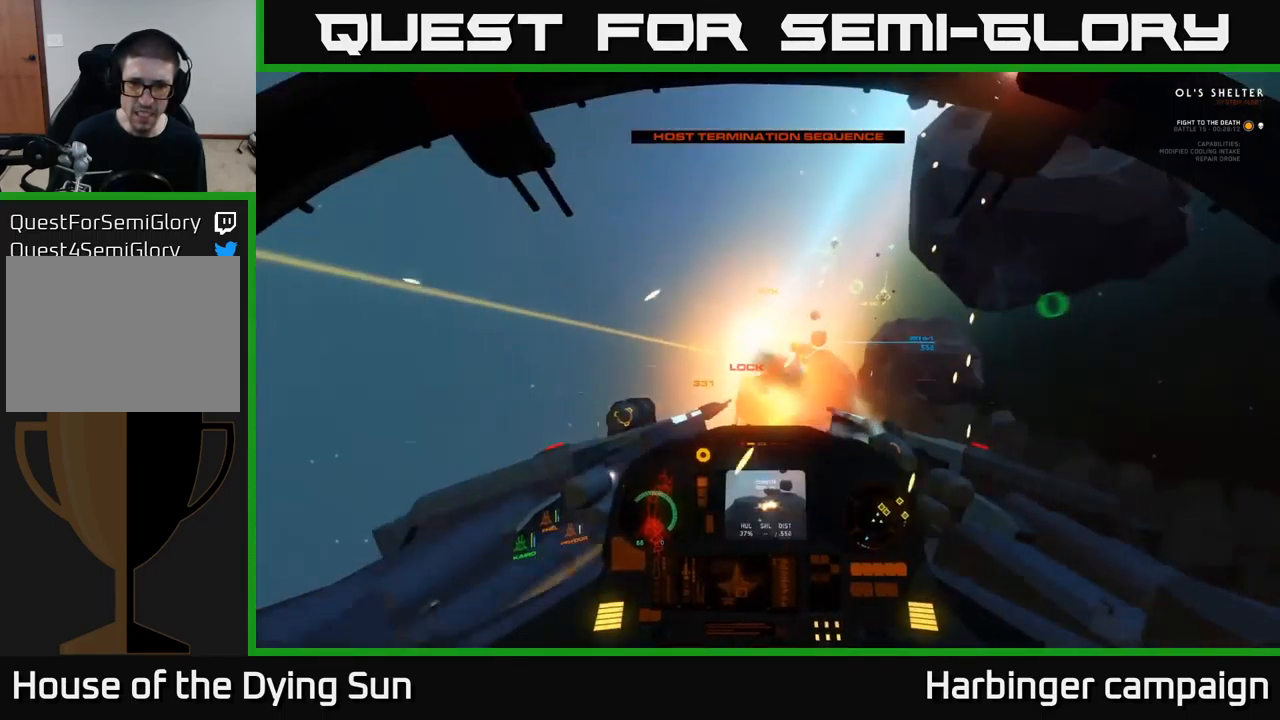
{"buttons": [], "left_stick": "down", "right_stick": "right", "events": [[17, "L2", "down"], [17, "right_stick", "left"], [67, "R2", "down"], [100, "left_stick", "down-left"], [134, "L2", "up"], [200, "R2", "up"], [250, "left_stick", "down"], [300, "R2", "down"], [350, "right_stick", "center"], [434, "R2", "up"], [434, "right_stick", "right"]]}
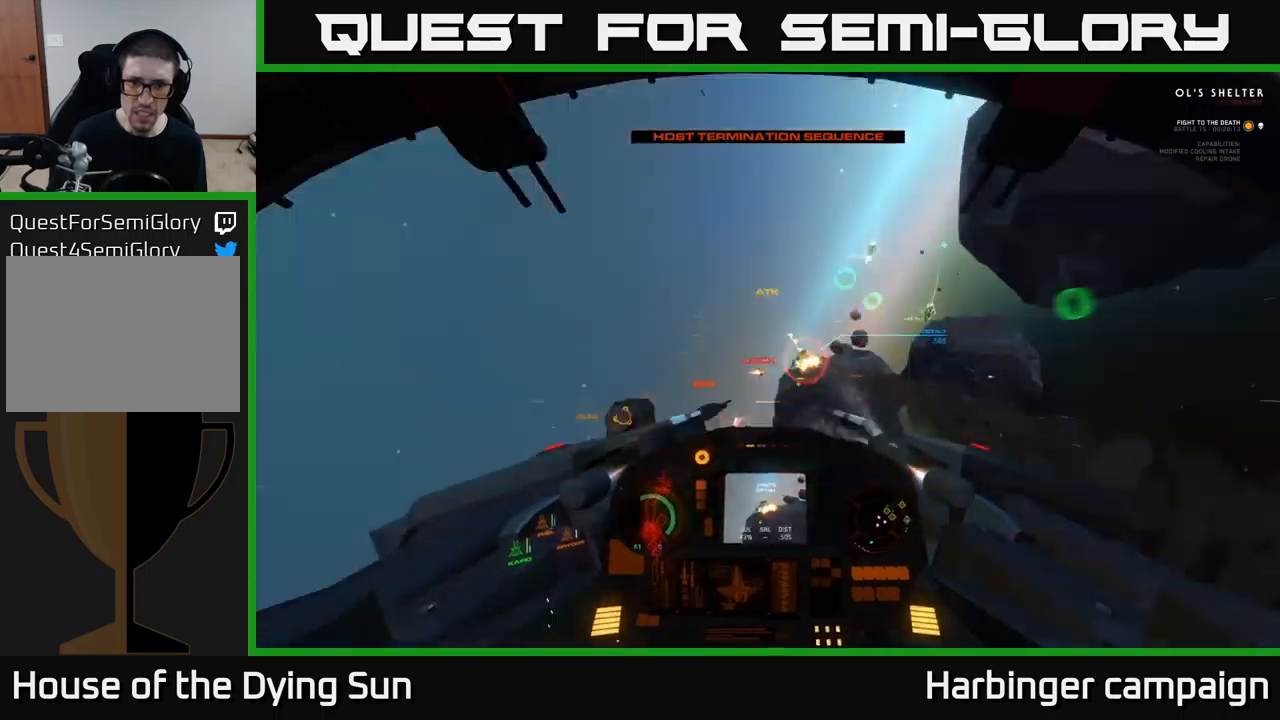
{"buttons": ["L2", "R2"], "left_stick": "down", "right_stick": "right", "events": [[16, "R2", "down"], [83, "L2", "down"], [83, "left_stick", "center"], [116, "R2", "up"], [116, "right_stick", "up"], [166, "right_stick", "up-left"], [216, "L2", "up"], [216, "R2", "down"], [216, "left_stick", "down"], [300, "R2", "up"], [333, "right_stick", "center"], [383, "R2", "down"], [383, "right_stick", "right"], [416, "L2", "down"]]}
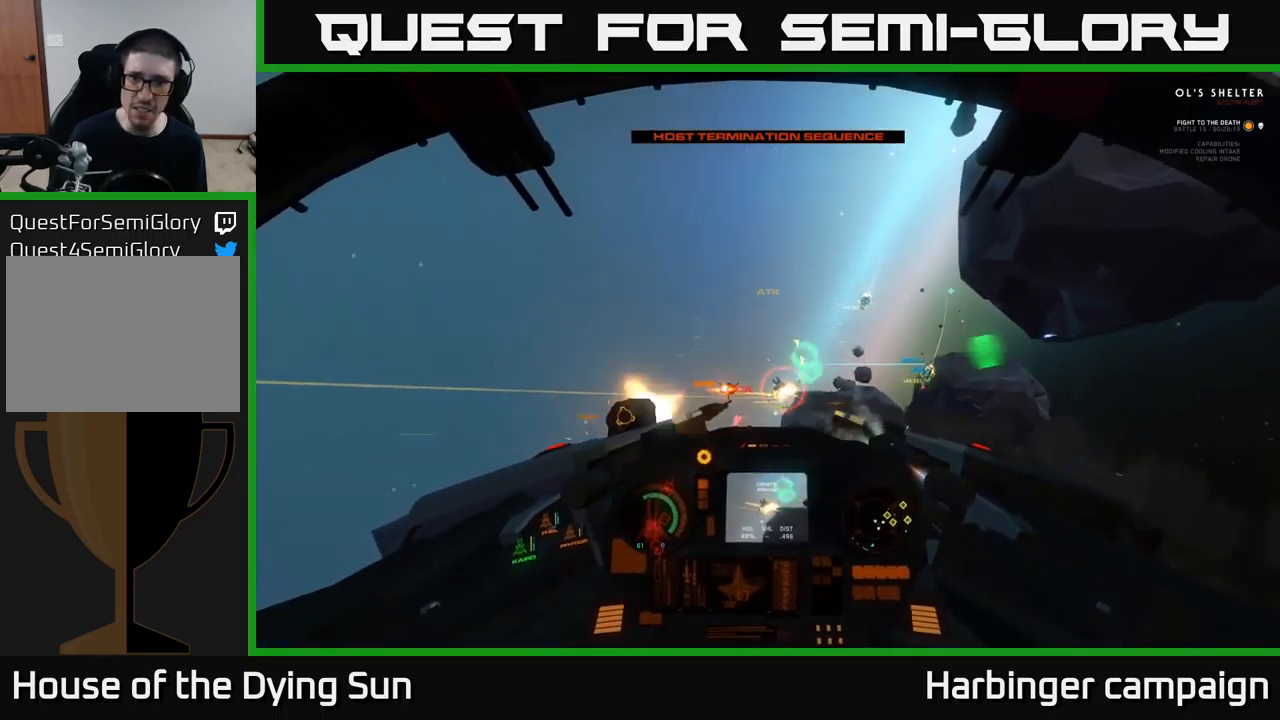
{"buttons": ["R1", "L3", "R3"], "left_stick": "down-right", "right_stick": "down-right", "events": [[16, "R2", "up"], [66, "right_stick", "center"], [116, "Y", "down"], [133, "L2", "up"], [133, "L3", "down"], [150, "left_stick", "down-right"], [200, "Y", "up"], [366, "right_stick", "down-right"], [466, "R1", "down"], [483, "R3", "down"]]}
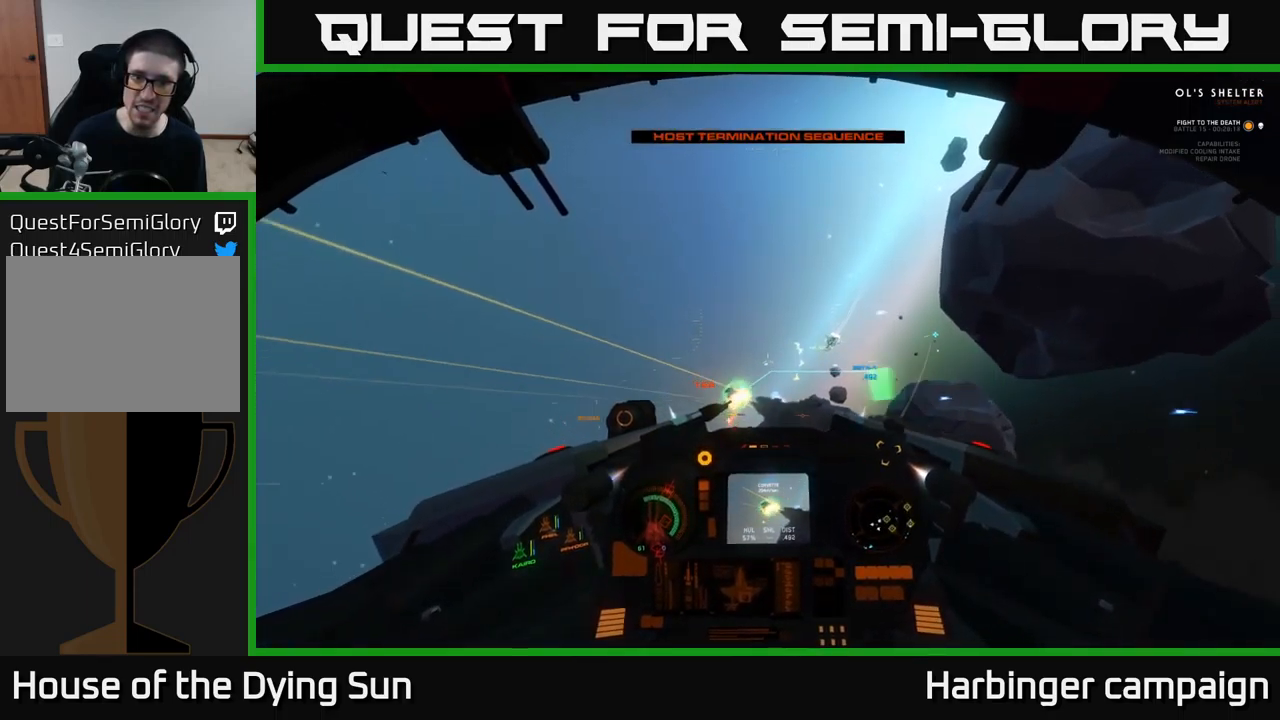
{"buttons": [], "left_stick": "center", "right_stick": "right", "events": [[83, "R1", "up"], [133, "R3", "up"], [166, "L3", "up"], [166, "right_stick", "right"], [216, "L2", "down"], [250, "left_stick", "center"], [400, "L2", "up"]]}
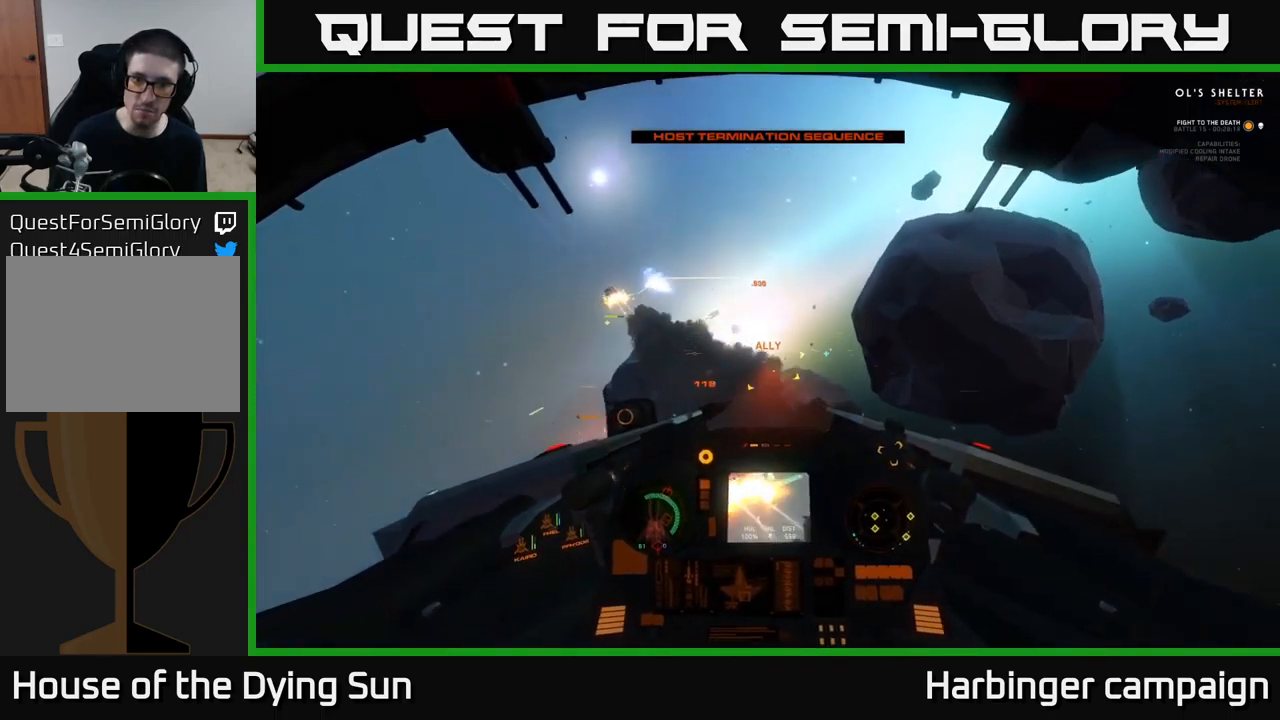
{"buttons": ["L2"], "left_stick": "center", "right_stick": "left", "events": [[16, "L2", "down"], [33, "right_stick", "center"], [83, "Y", "down"], [150, "Y", "up"], [283, "R1", "down"], [283, "right_stick", "down-left"], [366, "R1", "up"], [383, "right_stick", "left"]]}
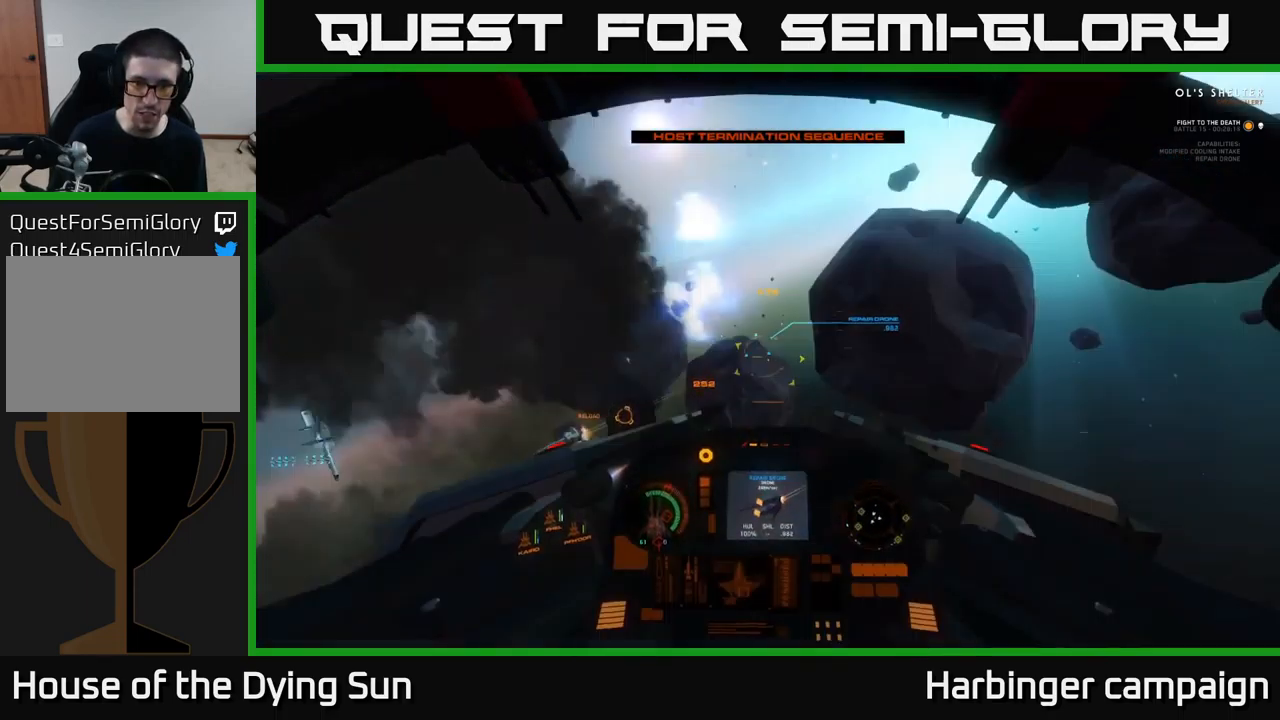
{"buttons": [], "left_stick": "down-left", "right_stick": "down-left", "events": [[133, "right_stick", "center"], [300, "right_stick", "left"], [433, "right_stick", "down-left"], [450, "L2", "up"], [450, "left_stick", "down-left"]]}
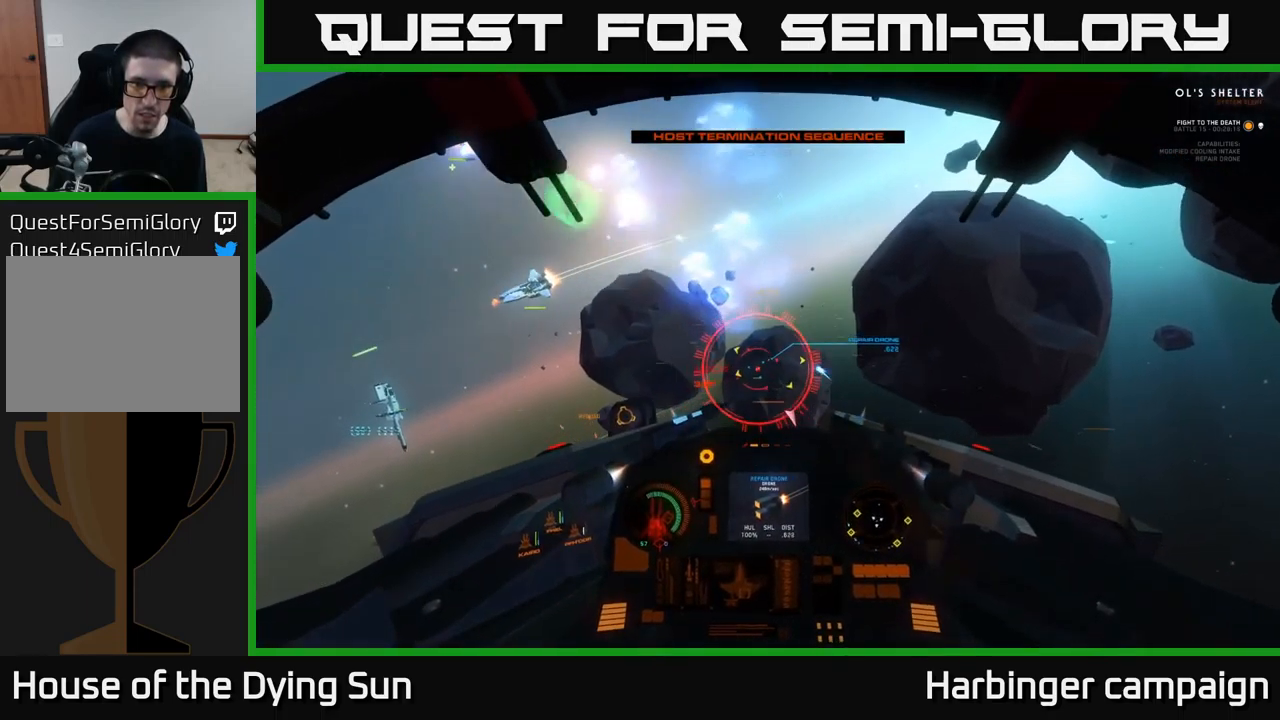
{"buttons": ["R2"], "left_stick": "down-left", "right_stick": "down-left", "events": [[266, "R2", "down"], [383, "R2", "up"], [466, "R2", "down"]]}
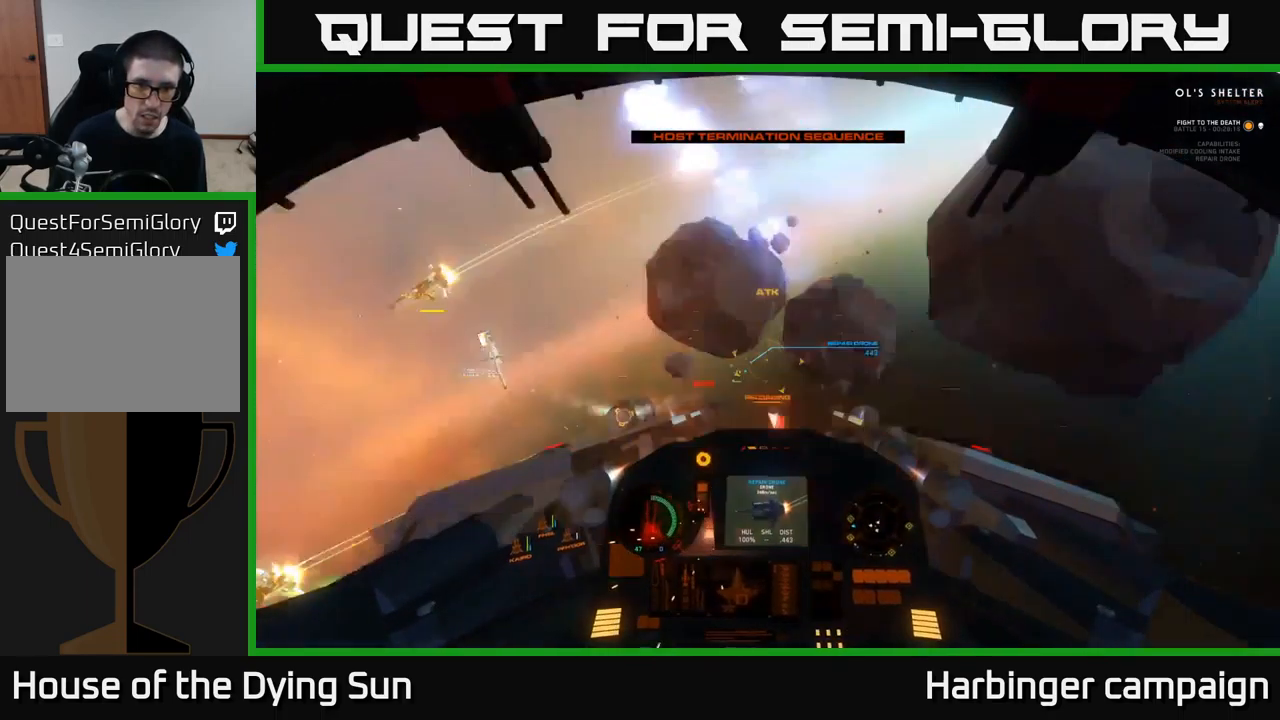
{"buttons": ["L2", "R2"], "left_stick": "down-left", "right_stick": "down-left", "events": [[83, "R2", "up"], [166, "L2", "down"], [200, "R2", "down"], [283, "R2", "up"], [366, "L2", "up"], [416, "R2", "down"], [433, "L2", "down"]]}
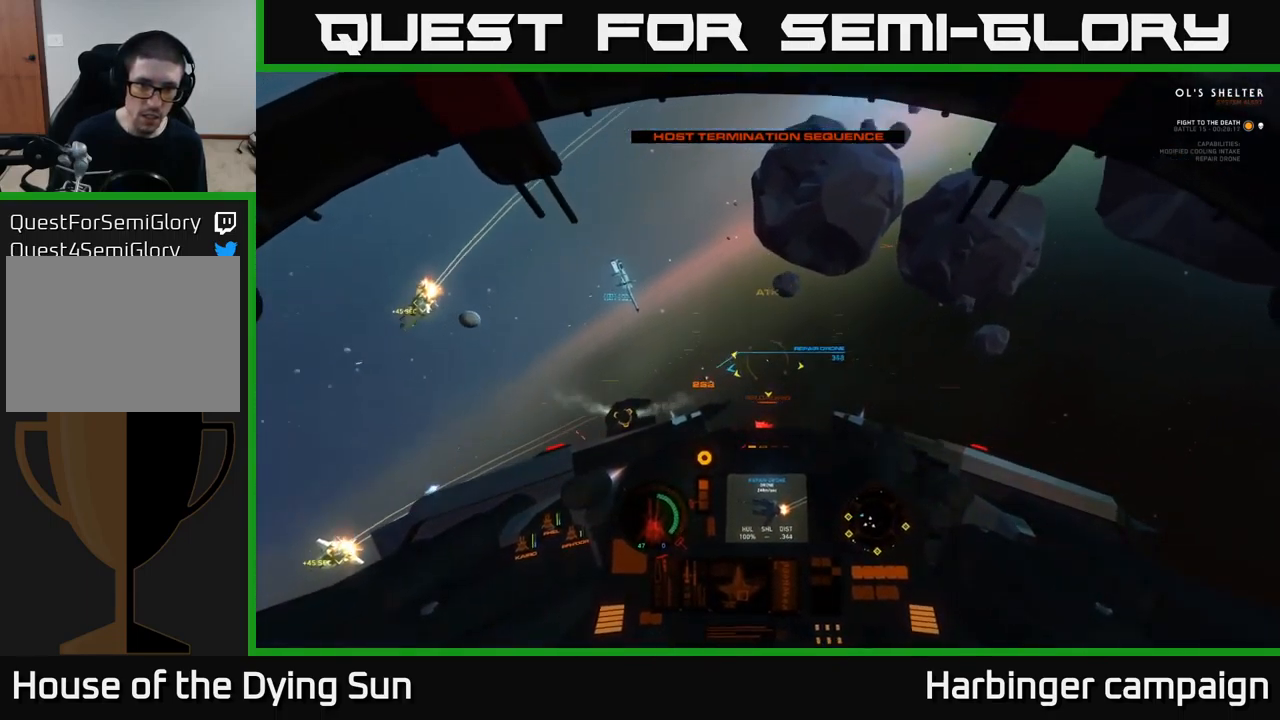
{"buttons": ["L1"], "left_stick": "down-left", "right_stick": "down-left", "events": [[50, "R2", "up"], [200, "L2", "up"], [266, "L1", "down"]]}
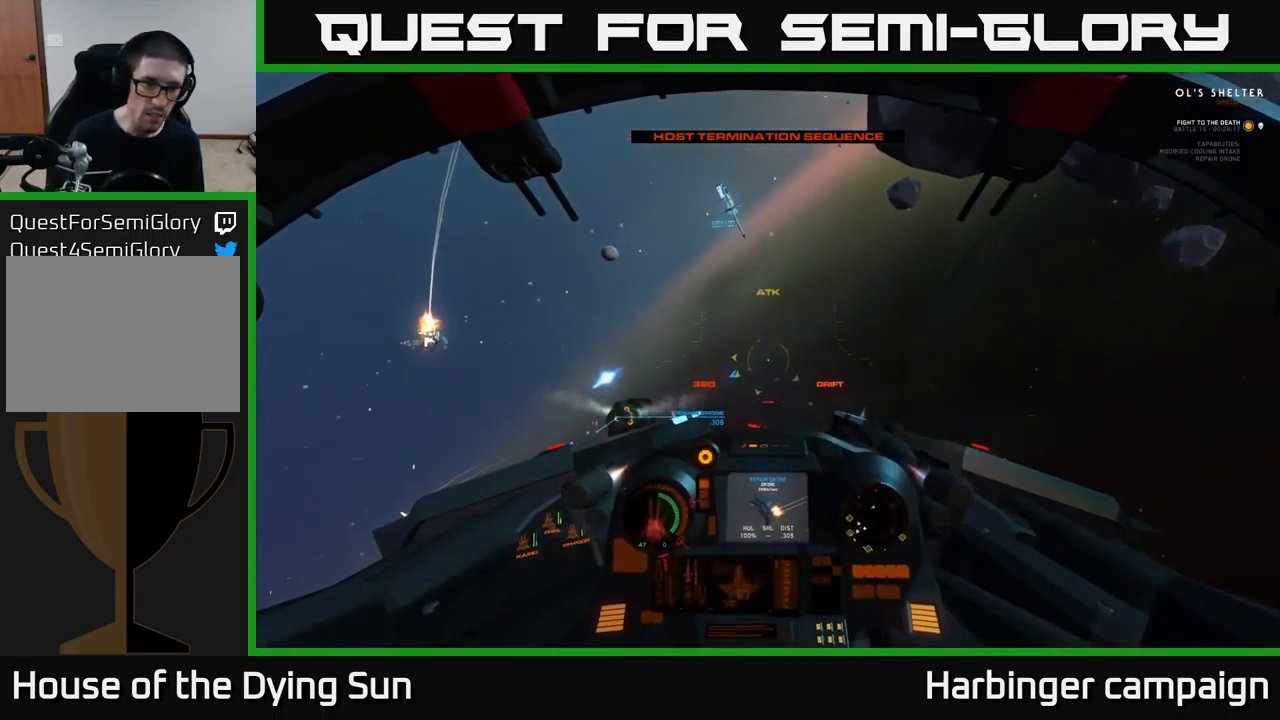
{"buttons": ["L1"], "left_stick": "down-left", "right_stick": "down-left", "events": []}
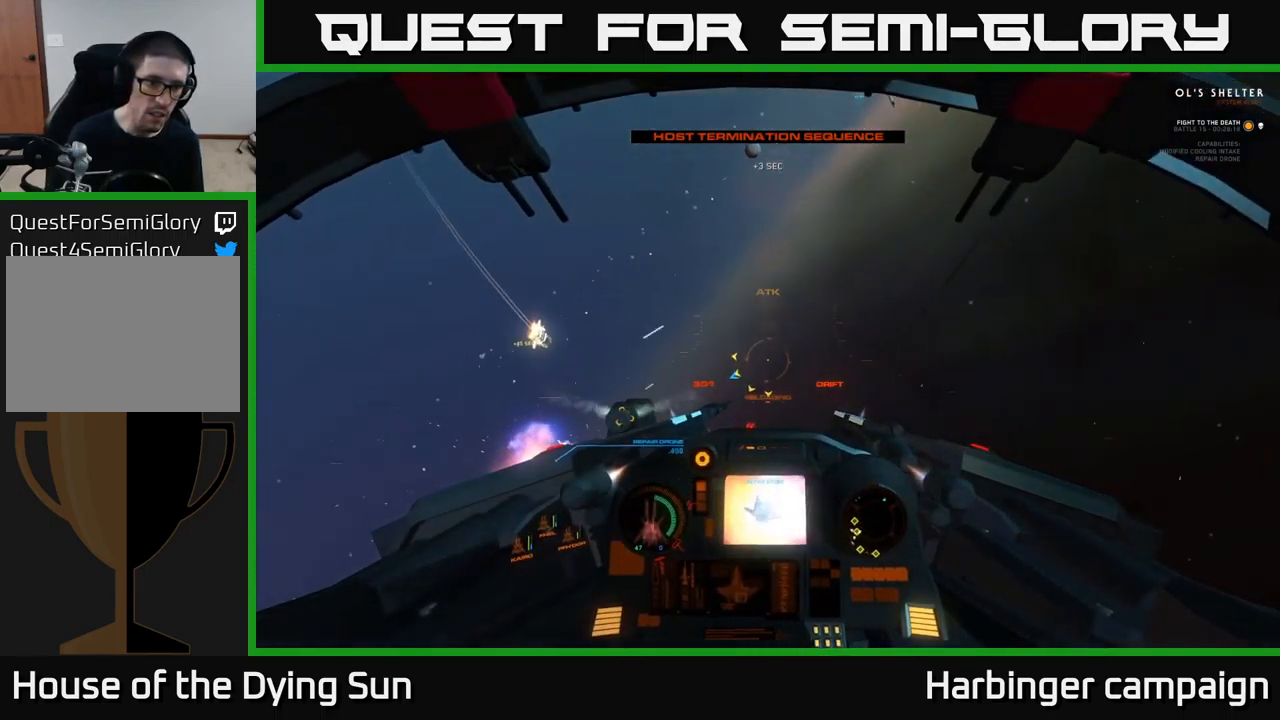
{"buttons": ["L2"], "left_stick": "down-left", "right_stick": "down-left", "events": [[350, "L1", "up"], [450, "L2", "down"]]}
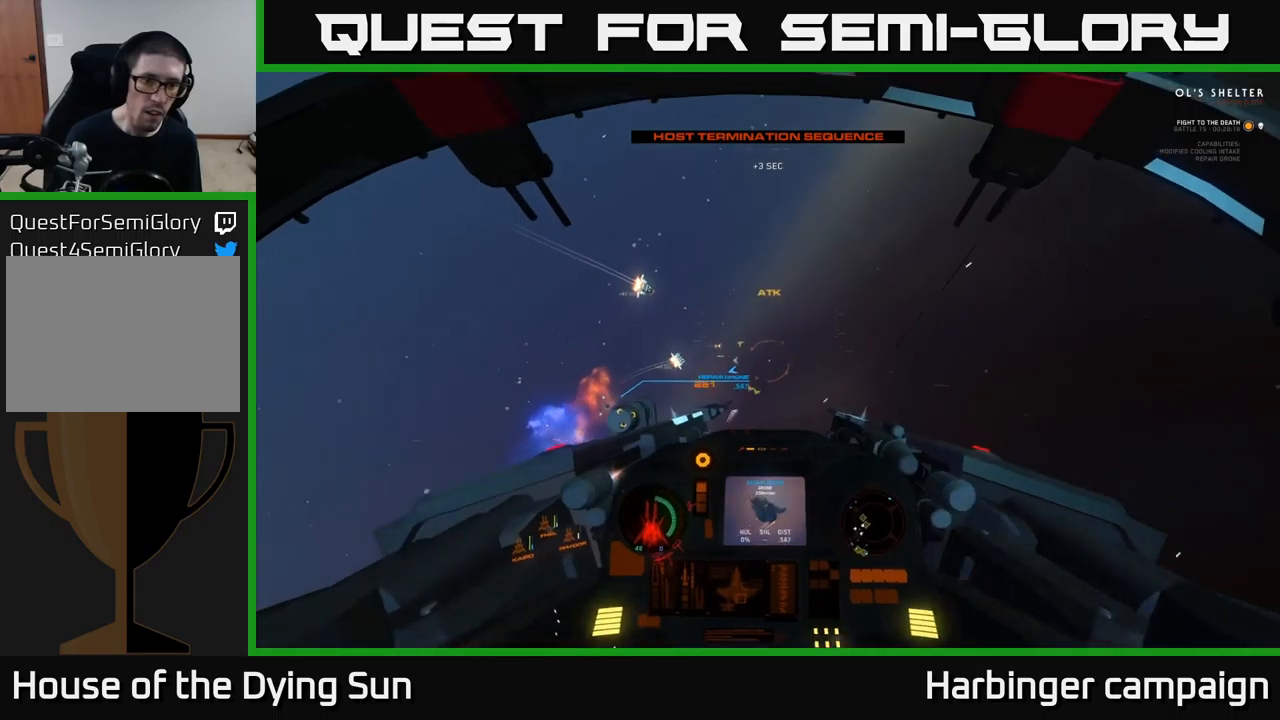
{"buttons": ["L2"], "left_stick": "down-left", "right_stick": "left", "events": [[500, "right_stick", "left"]]}
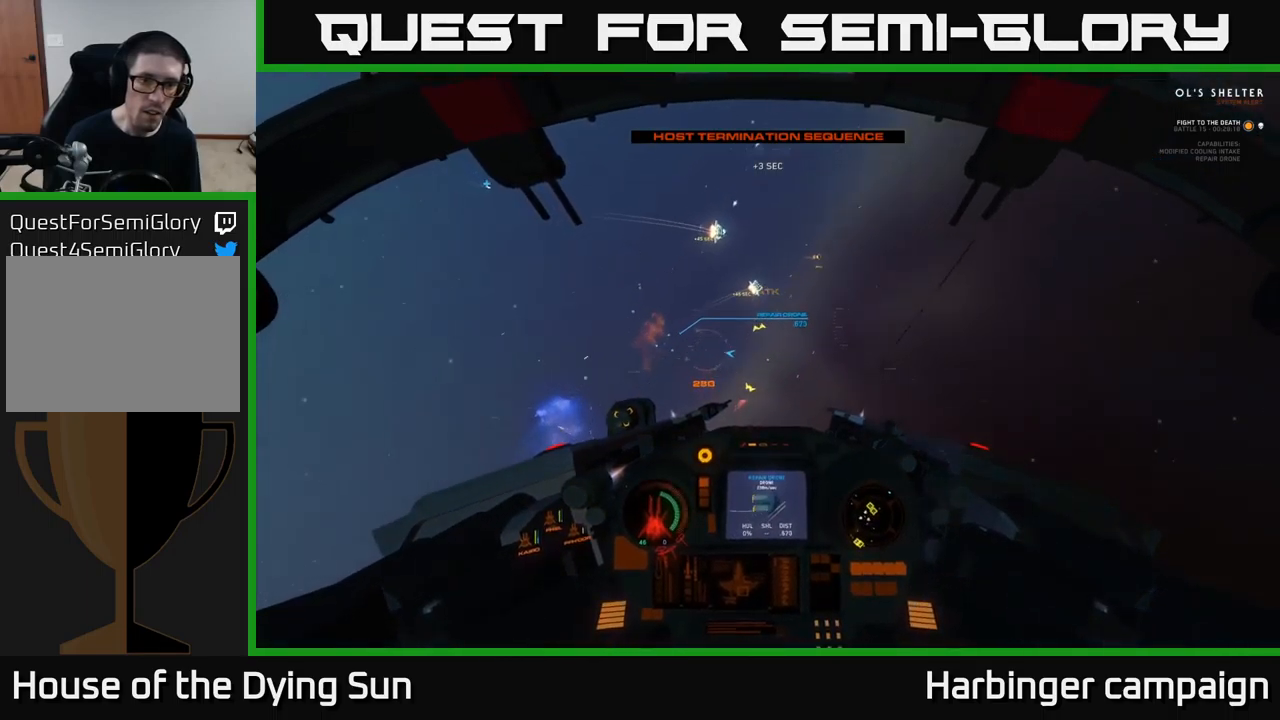
{"buttons": ["L2", "R2"], "left_stick": "down-left", "right_stick": "left", "events": [[200, "R2", "down"], [300, "R2", "up"], [467, "R2", "down"]]}
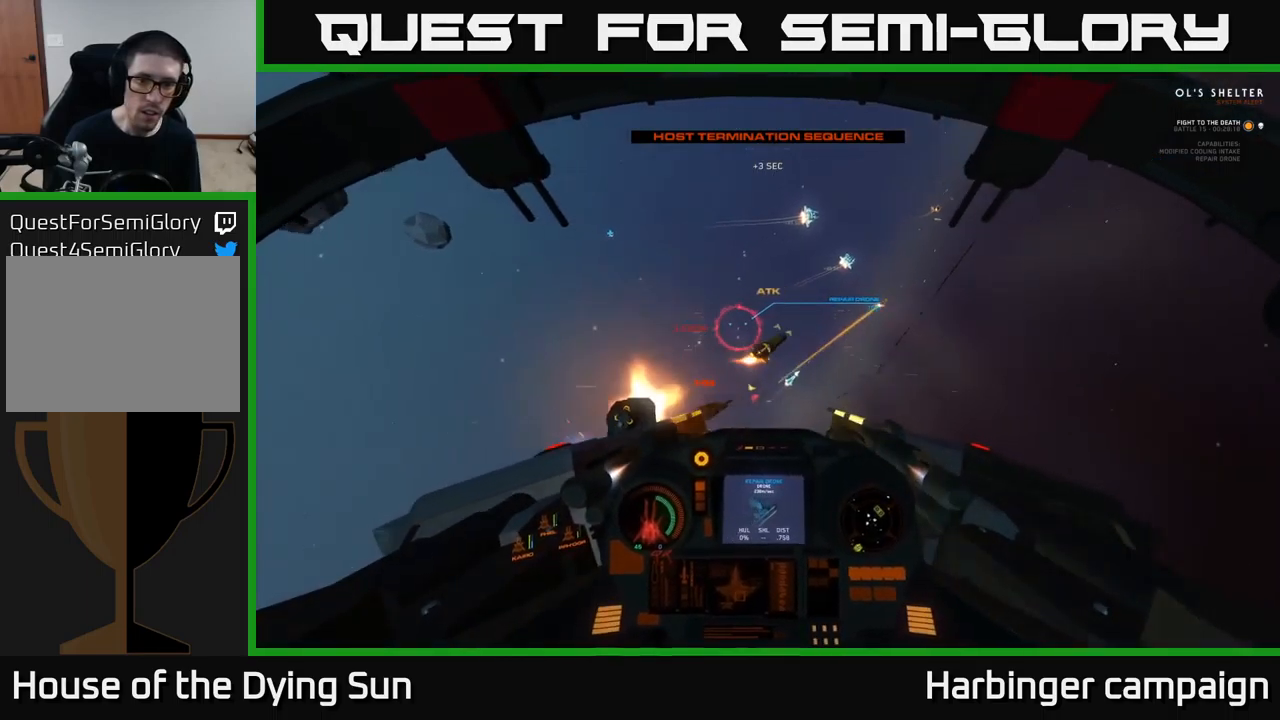
{"buttons": ["L2", "R2", "L3"], "left_stick": "center", "right_stick": "down-right", "events": [[50, "R2", "up"], [117, "right_stick", "up"], [167, "right_stick", "right"], [183, "R2", "down"], [233, "right_stick", "down-right"], [267, "left_stick", "down"], [300, "R2", "up"], [383, "L2", "up"], [417, "R2", "down"], [450, "left_stick", "center"], [483, "L3", "down"], [500, "L2", "down"]]}
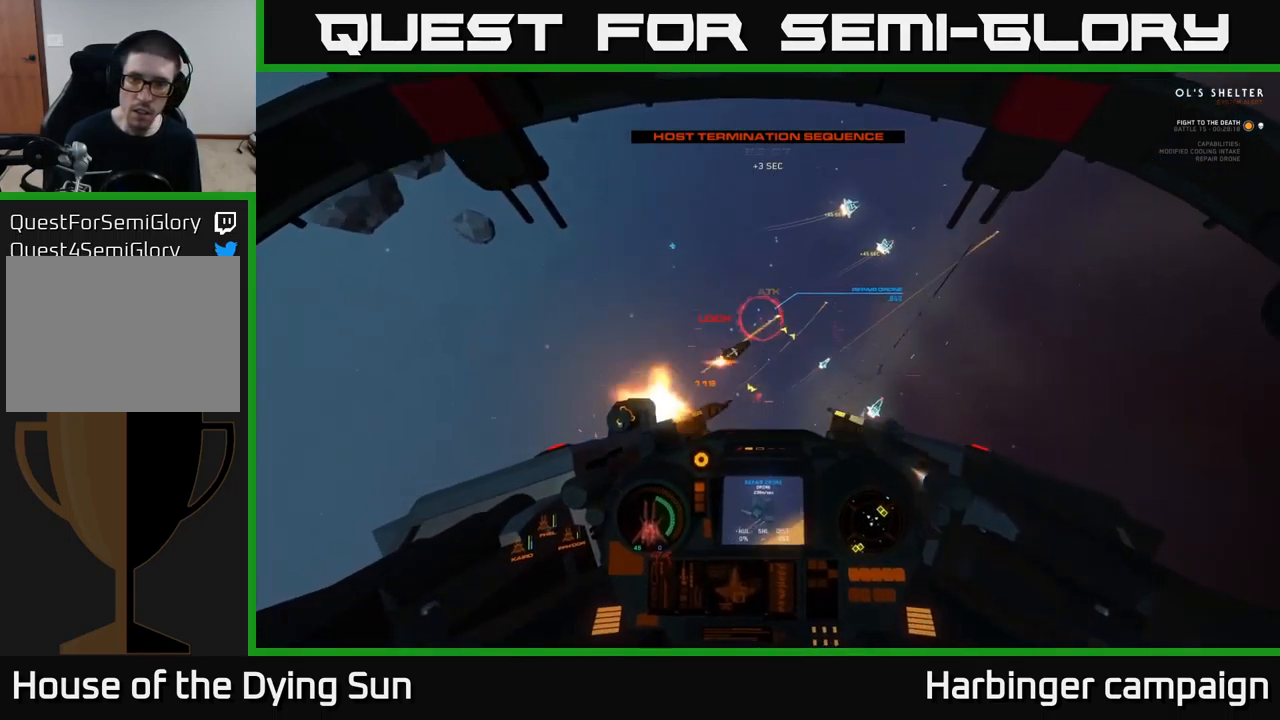
{"buttons": ["L2"], "left_stick": "center", "right_stick": "right", "events": [[33, "R2", "up"], [83, "left_stick", "right"], [150, "left_stick", "center"], [167, "right_stick", "left"], [200, "L3", "up"], [200, "R1", "down"], [217, "left_stick", "up"], [267, "L2", "up"], [283, "left_stick", "center"], [283, "right_stick", "up"], [317, "R1", "up"], [400, "L2", "down"], [417, "right_stick", "right"]]}
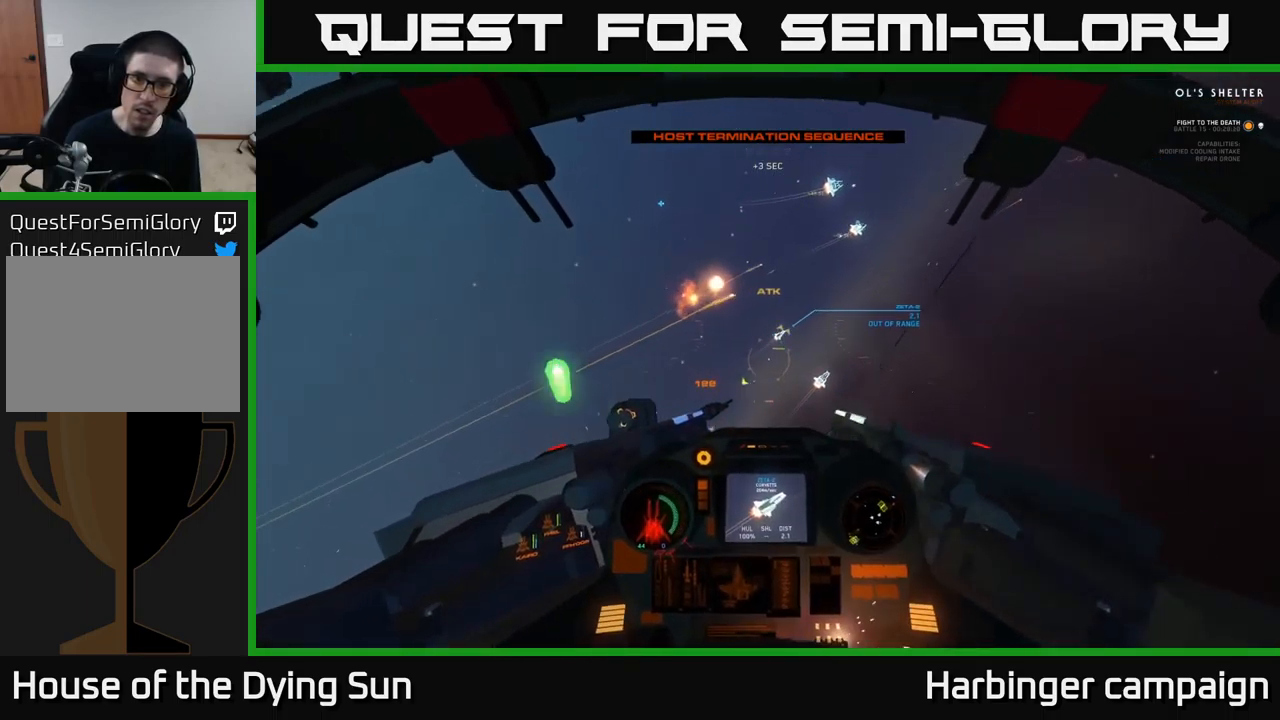
{"buttons": ["L2"], "left_stick": "center", "right_stick": "up-right", "events": [[150, "right_stick", "up-right"], [167, "L2", "up"], [467, "L2", "down"]]}
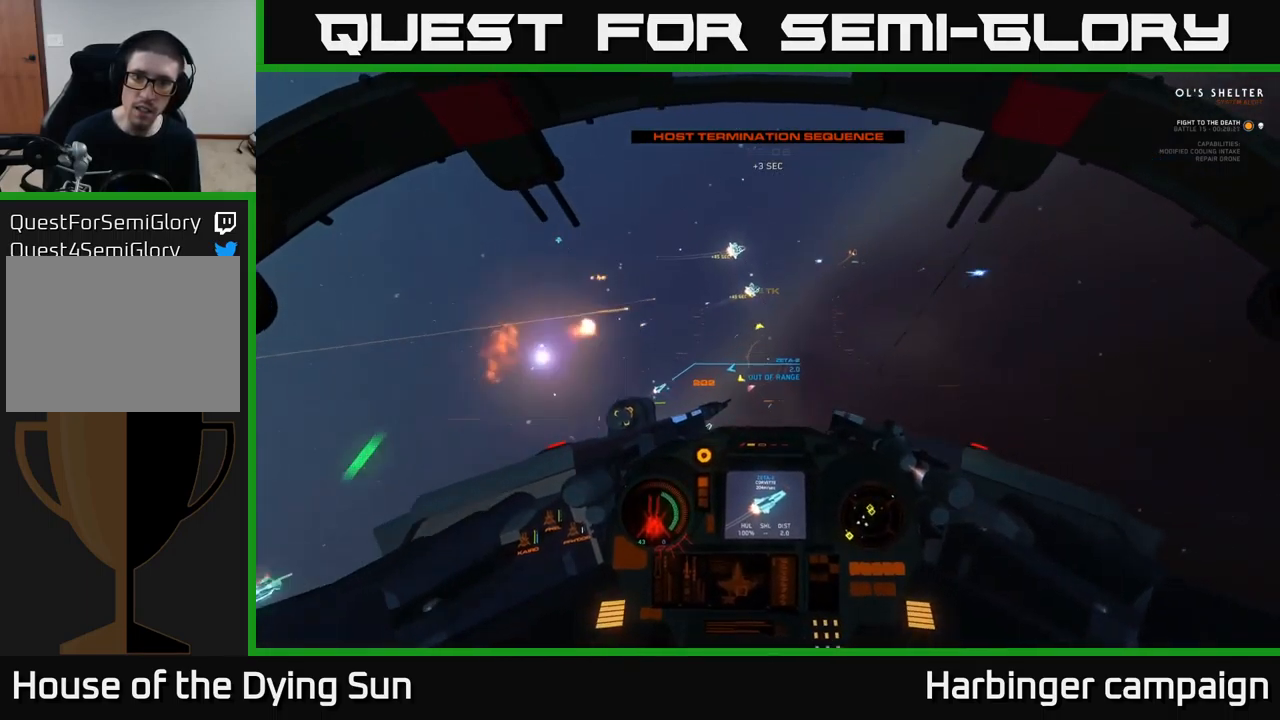
{"buttons": ["L2"], "left_stick": "center", "right_stick": "center", "events": [[317, "right_stick", "up"], [400, "R1", "down"], [500, "R1", "up"], [500, "right_stick", "center"]]}
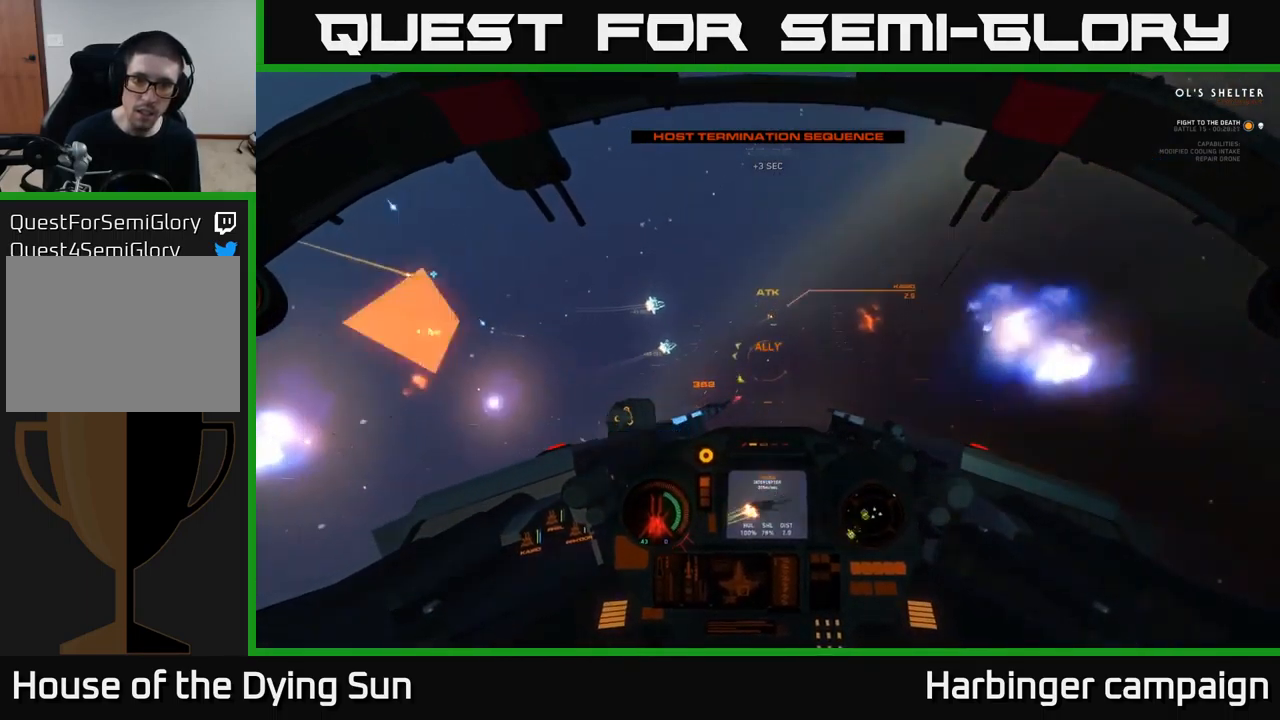
{"buttons": ["L1"], "left_stick": "center", "right_stick": "left", "events": [[133, "right_stick", "up-right"], [267, "right_stick", "left"], [283, "L2", "up"], [467, "L1", "down"]]}
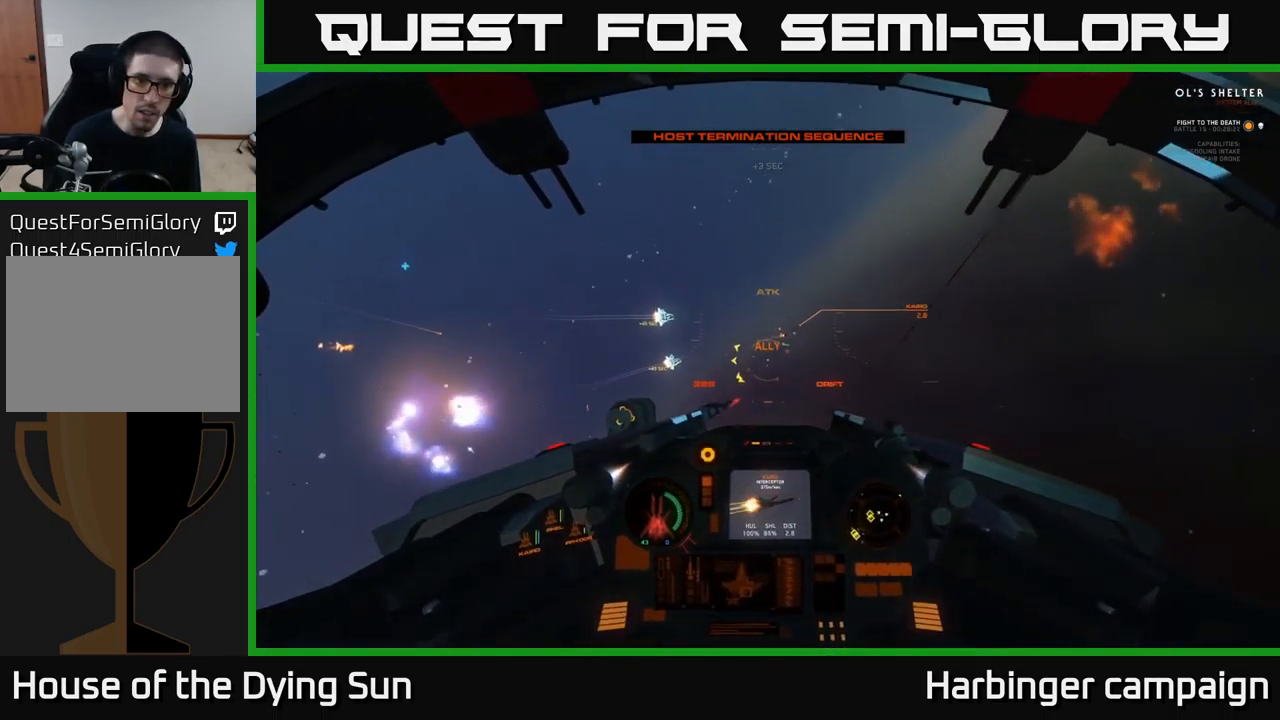
{"buttons": ["L2"], "left_stick": "center", "right_stick": "right", "events": [[133, "R1", "down"], [150, "L1", "up"], [250, "R1", "up"], [283, "L2", "down"], [283, "right_stick", "center"], [417, "right_stick", "right"]]}
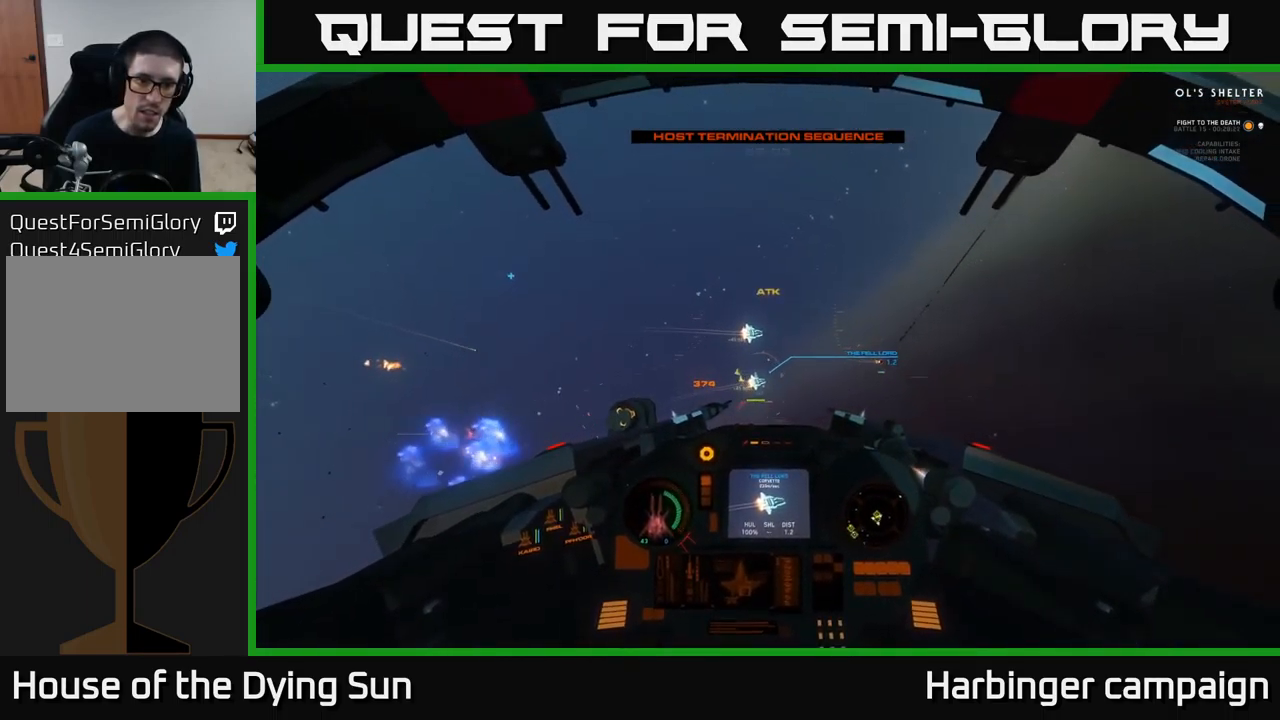
{"buttons": [], "left_stick": "center", "right_stick": "right", "events": [[450, "L2", "up"]]}
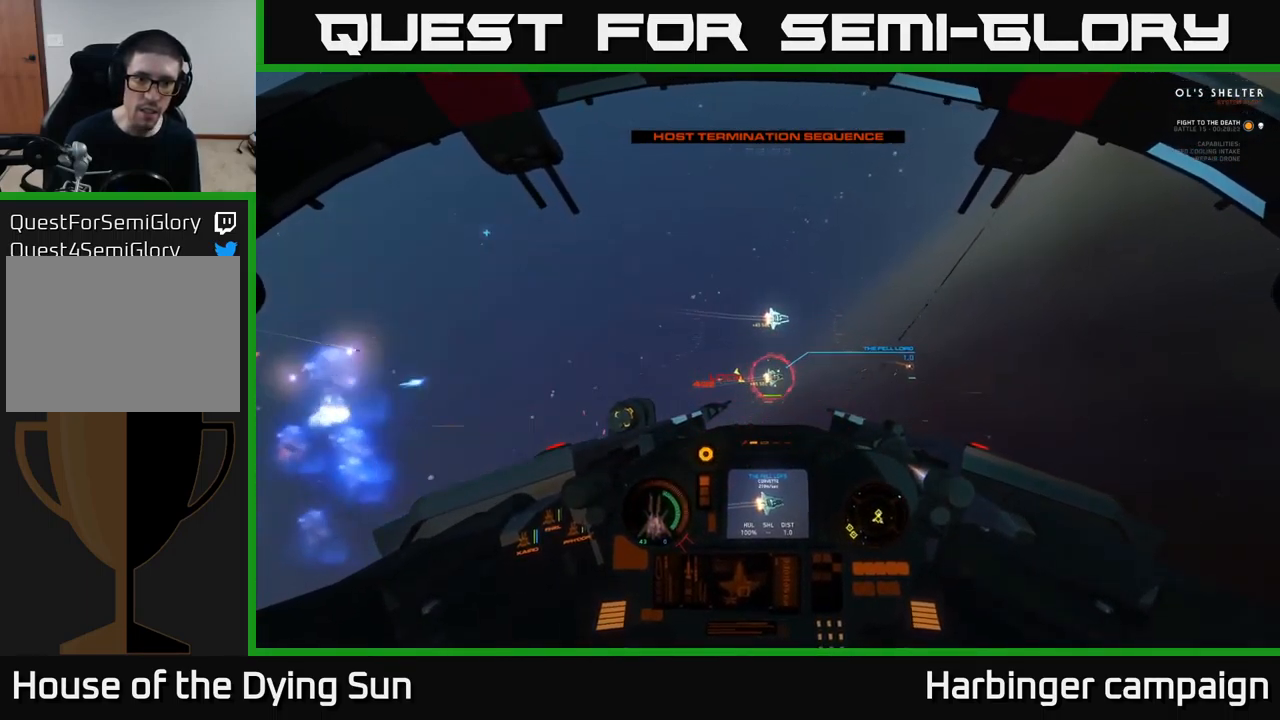
{"buttons": ["R2"], "left_stick": "down-right", "right_stick": "up-right", "events": [[67, "L2", "down"], [133, "L2", "up"], [283, "R2", "down"], [300, "left_stick", "down"], [300, "right_stick", "center"], [367, "right_stick", "up"], [400, "R2", "up"], [450, "right_stick", "up-right"], [467, "R2", "down"], [467, "left_stick", "down-right"]]}